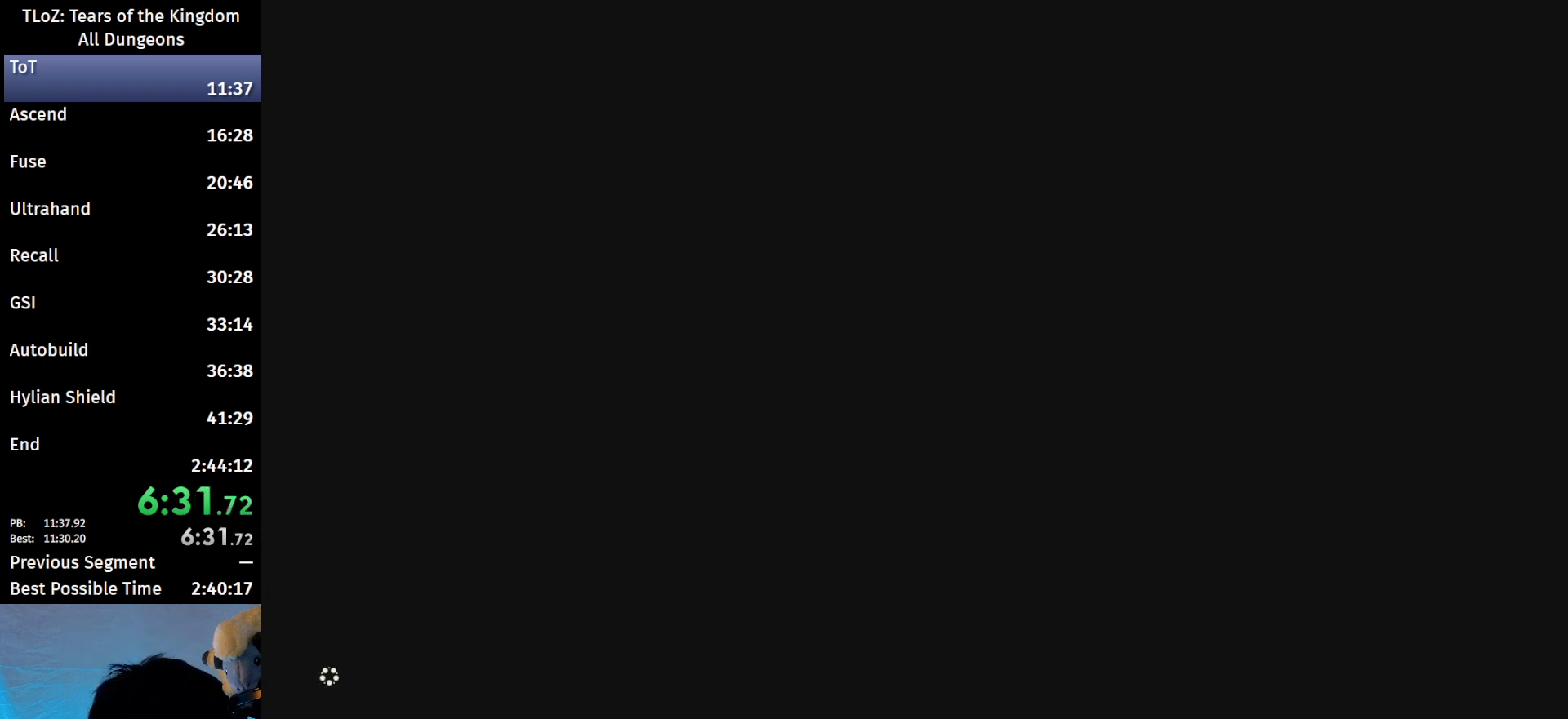
Gameplay with a controller (Nintendo layout); each line is a JSON object with the inputs held at the frame after it. "events" lists button and stick changes between this image and that frame as [ms after this image, input, new state], when the widget could be followed in between. Not read: L3 R3.
{"buttons": [], "left_stick": "center", "right_stick": "center", "events": [[33, "START", "down"], [133, "X", "down"], [200, "START", "up"], [267, "X", "up"], [333, "START", "down"], [400, "START", "up"], [400, "X", "down"], [433, "X", "up"]]}
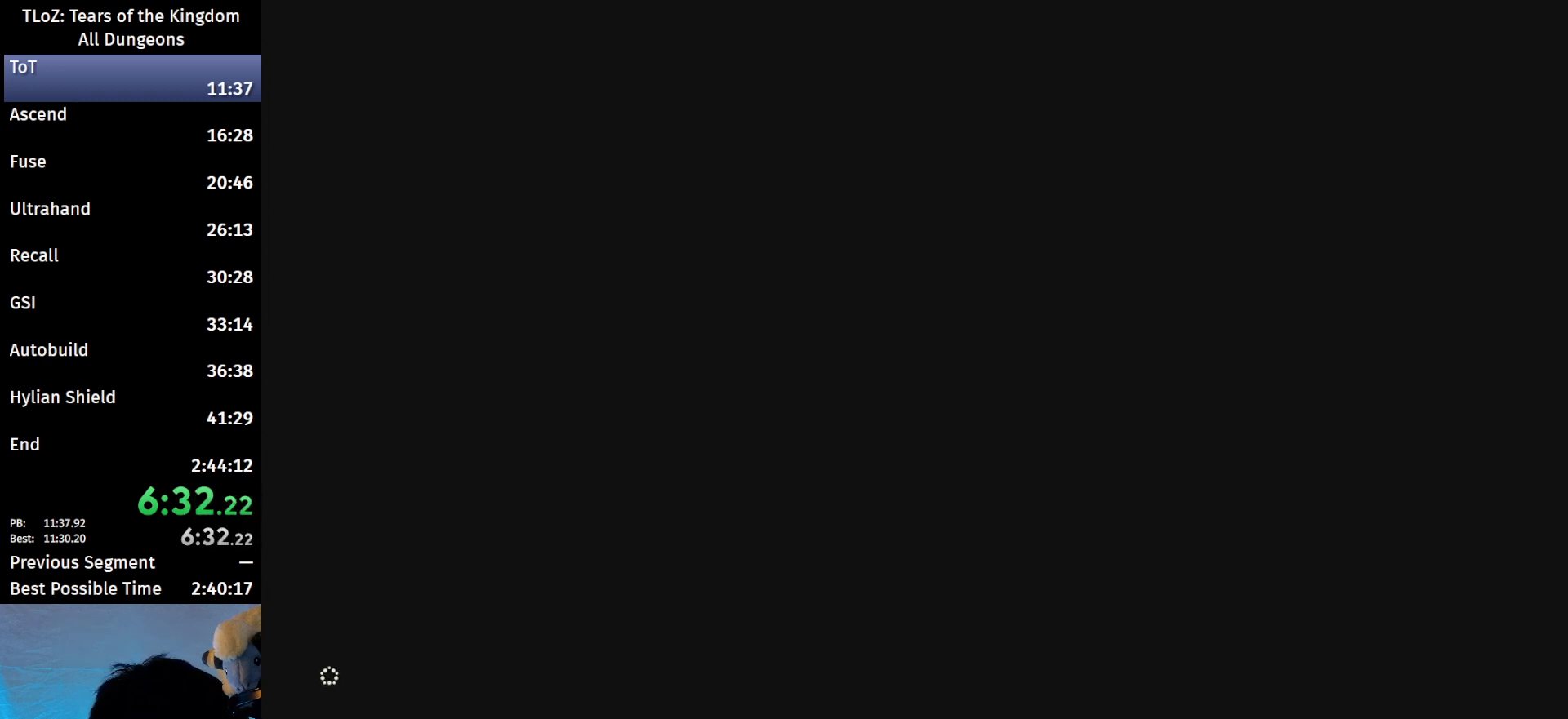
{"buttons": ["X"], "left_stick": "center", "right_stick": "center", "events": [[33, "X", "down"], [100, "START", "down"], [167, "START", "up"], [167, "X", "up"], [267, "START", "down"], [267, "X", "down"], [333, "START", "up"], [333, "X", "up"], [400, "START", "down"], [433, "X", "down"], [467, "START", "up"]]}
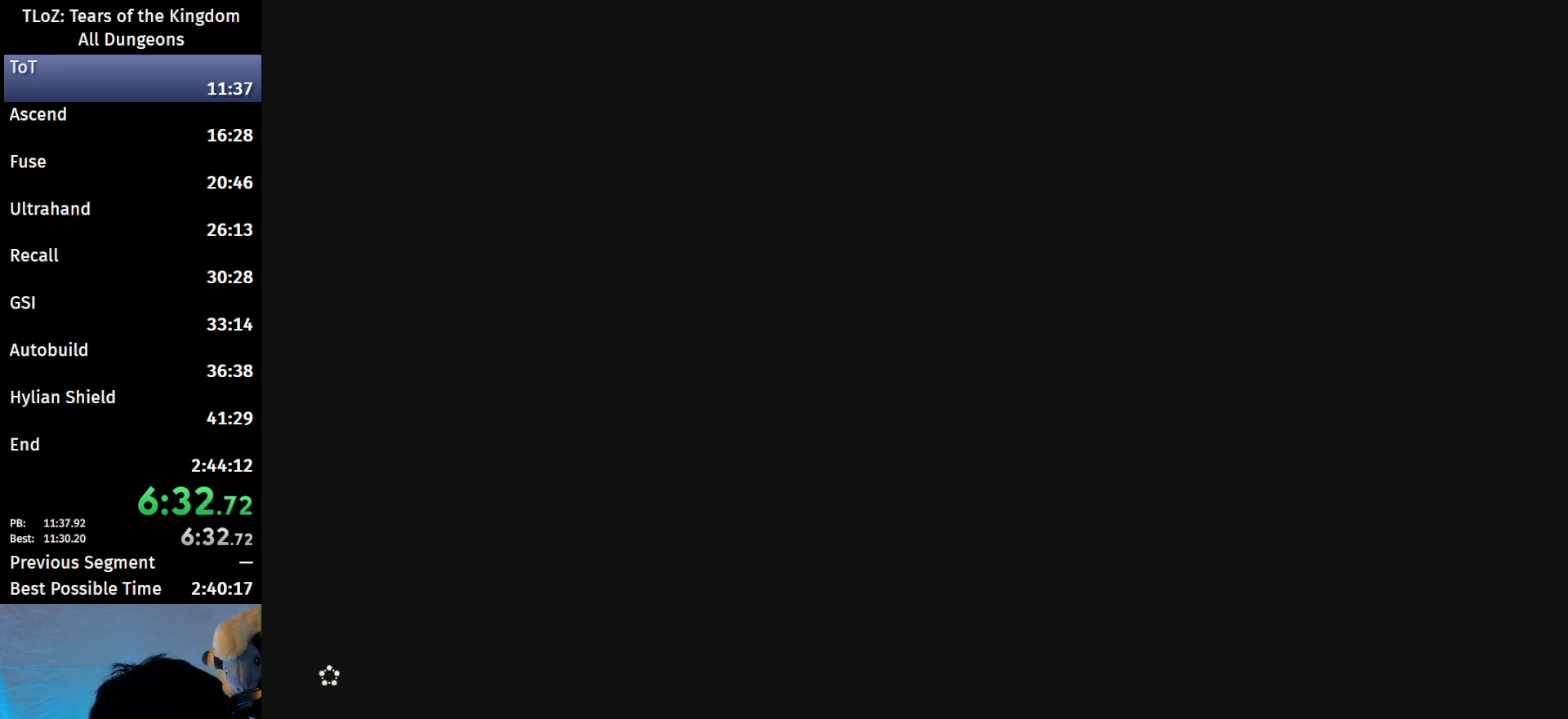
{"buttons": ["X", "START"], "left_stick": "center", "right_stick": "center", "events": [[33, "X", "up"], [67, "START", "down"], [133, "START", "up"], [133, "X", "down"], [200, "START", "down"], [200, "X", "up"], [300, "START", "up"], [300, "X", "down"], [367, "START", "down"], [400, "X", "up"], [433, "START", "up"], [500, "START", "down"], [500, "X", "down"]]}
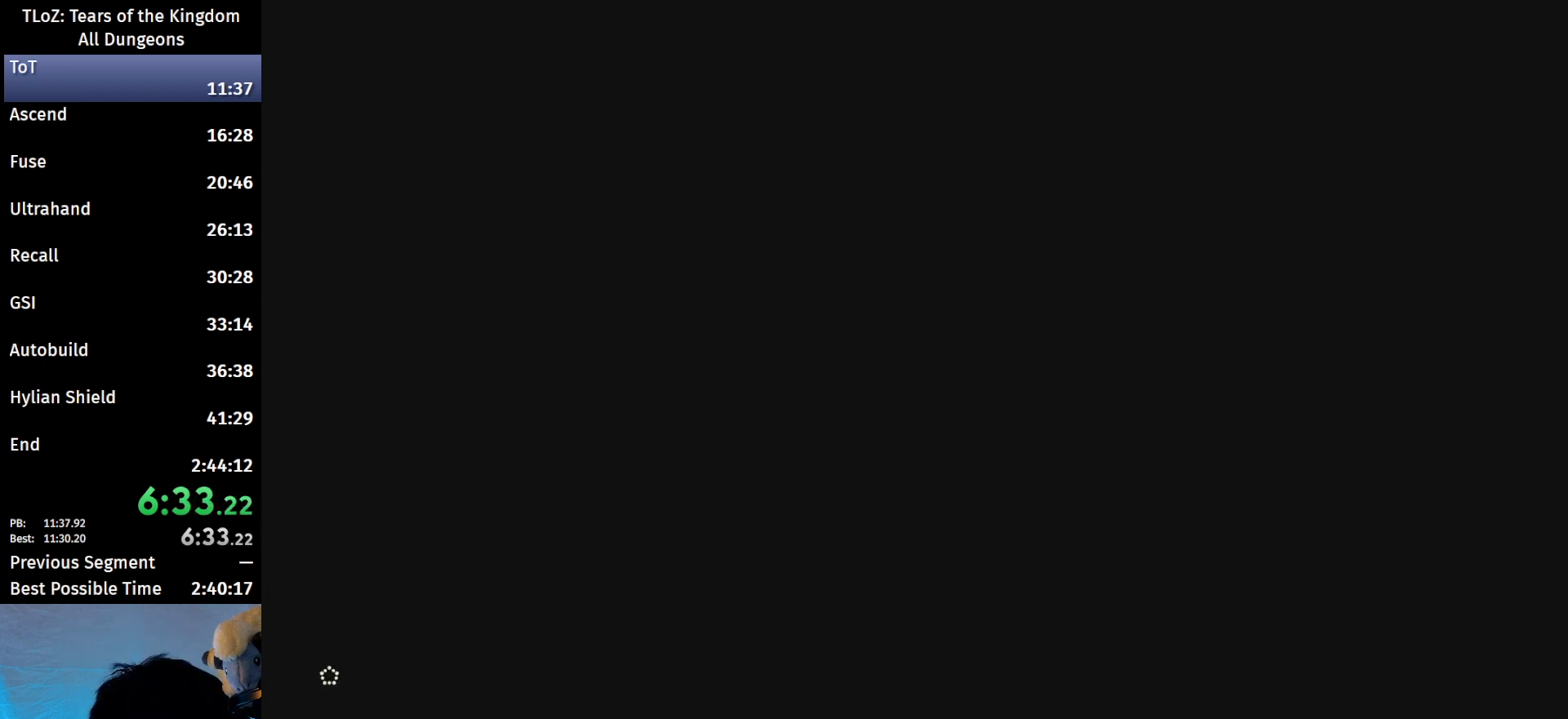
{"buttons": [], "left_stick": "center", "right_stick": "center", "events": [[100, "START", "up"], [100, "X", "up"], [333, "START", "down"], [400, "START", "up"], [433, "X", "down"], [467, "X", "up"]]}
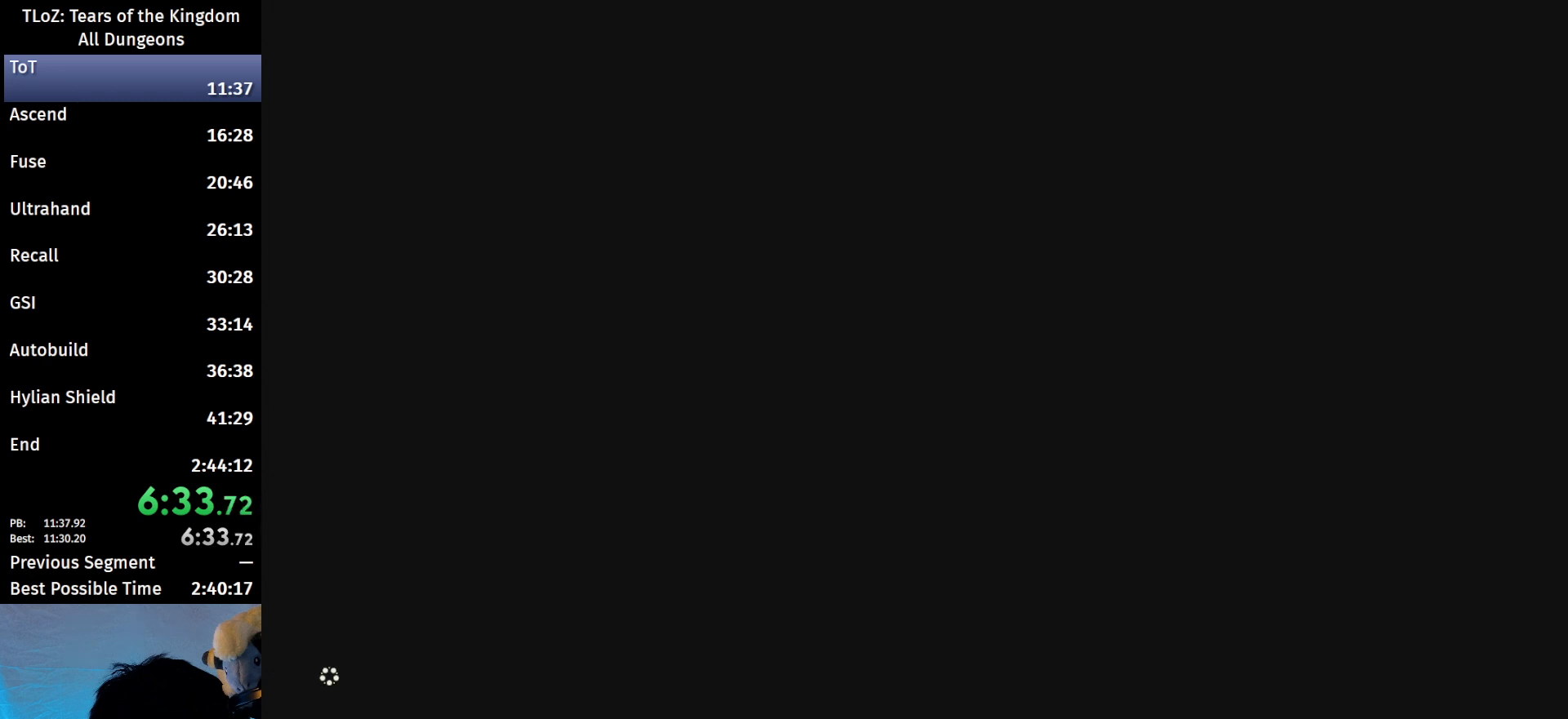
{"buttons": [], "left_stick": "center", "right_stick": "center", "events": []}
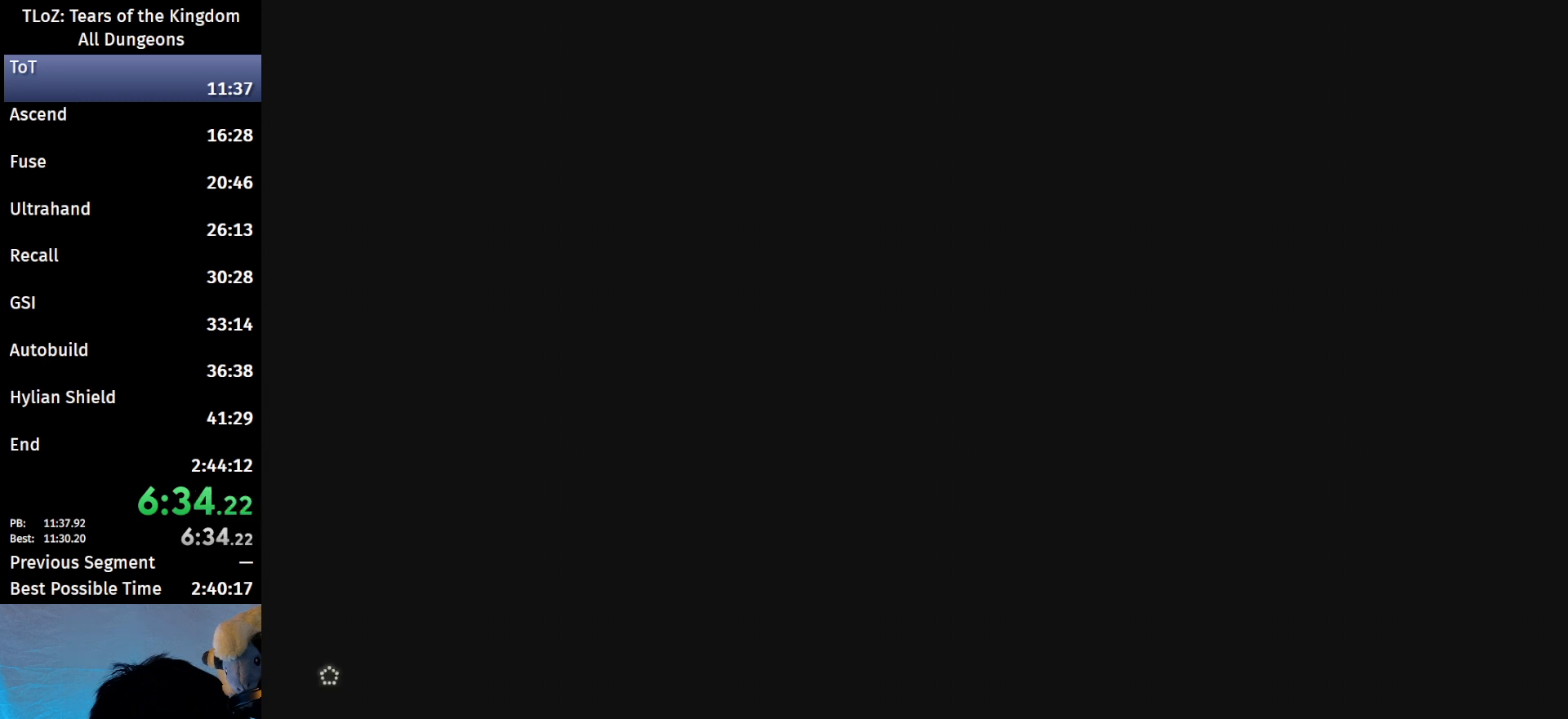
{"buttons": [], "left_stick": "center", "right_stick": "center", "events": []}
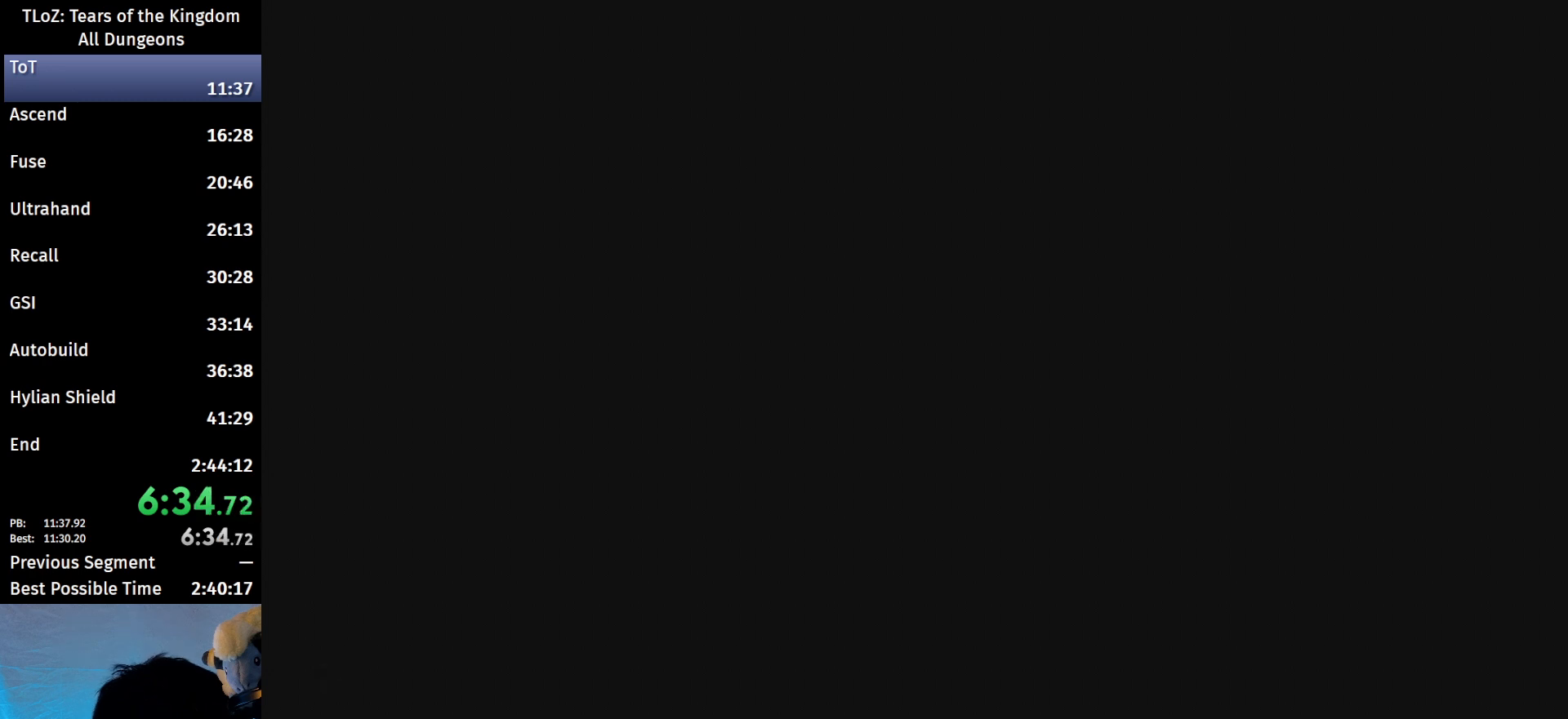
{"buttons": [], "left_stick": "center", "right_stick": "center", "events": []}
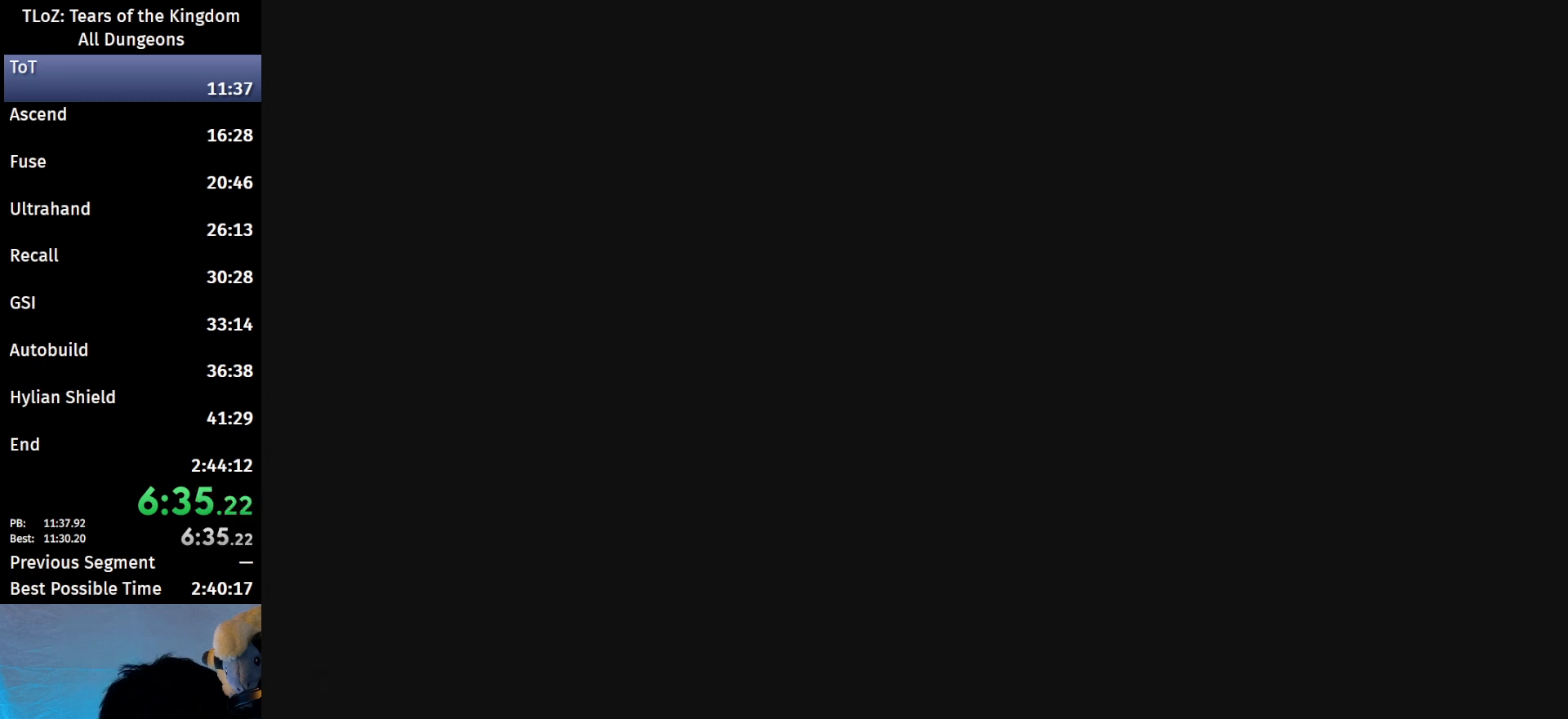
{"buttons": [], "left_stick": "center", "right_stick": "center", "events": []}
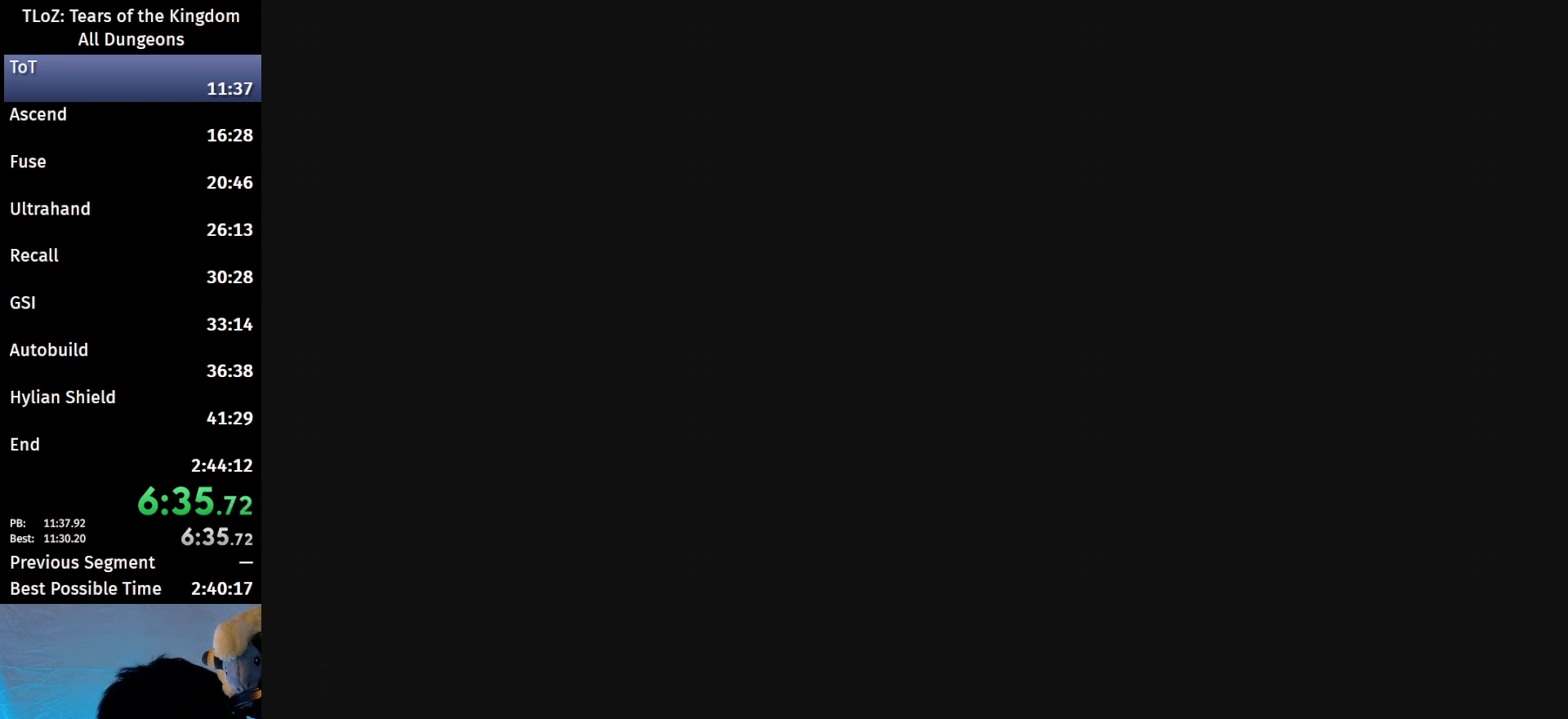
{"buttons": [], "left_stick": "center", "right_stick": "center", "events": [[167, "X", "down"], [267, "X", "up"], [300, "START", "down"], [333, "X", "down"], [367, "START", "up"], [433, "START", "down"], [433, "X", "up"], [500, "START", "up"]]}
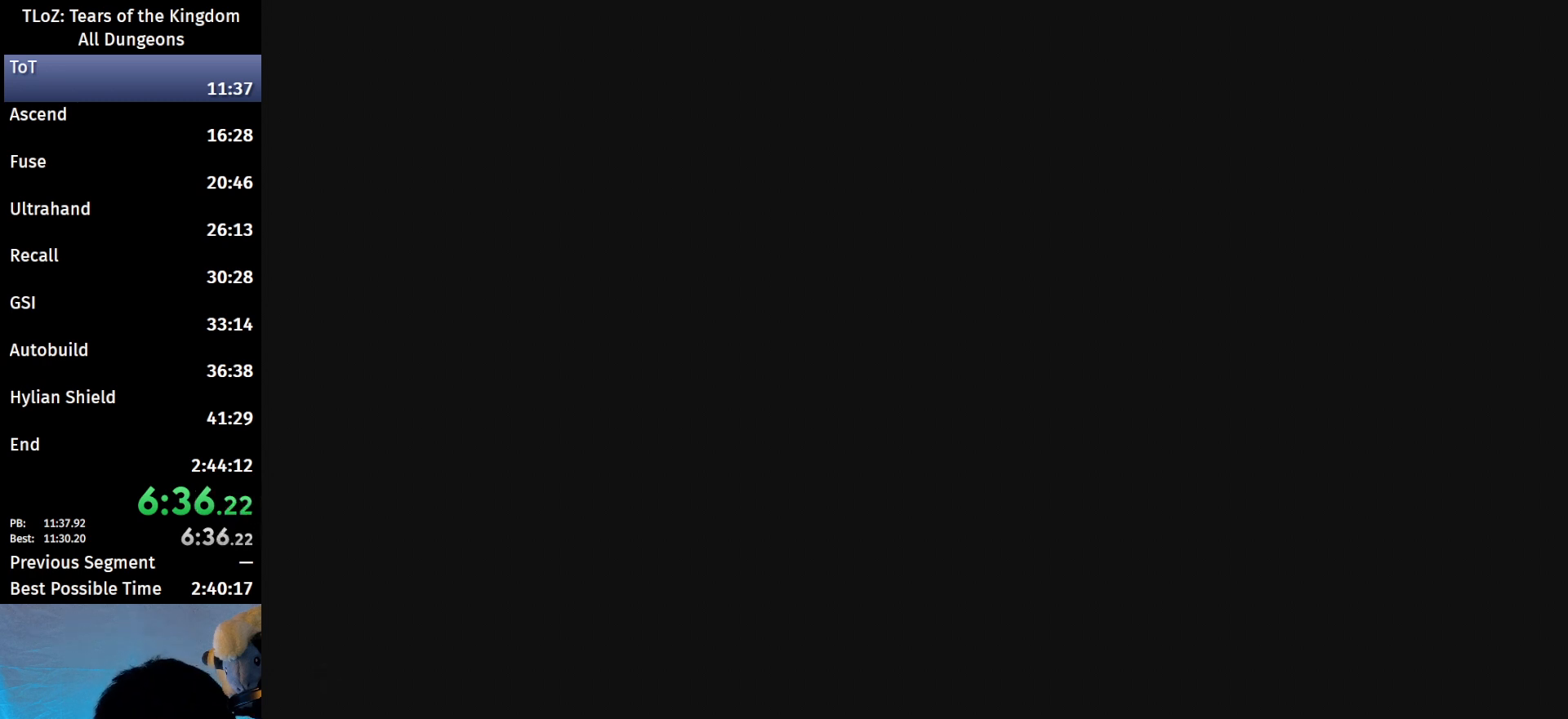
{"buttons": ["START"], "left_stick": "center", "right_stick": "center", "events": [[67, "X", "down"], [100, "START", "down"], [133, "X", "up"], [167, "START", "up"], [233, "START", "down"], [233, "X", "down"], [333, "X", "up"], [433, "X", "down"], [467, "START", "up"], [500, "START", "down"], [500, "X", "up"]]}
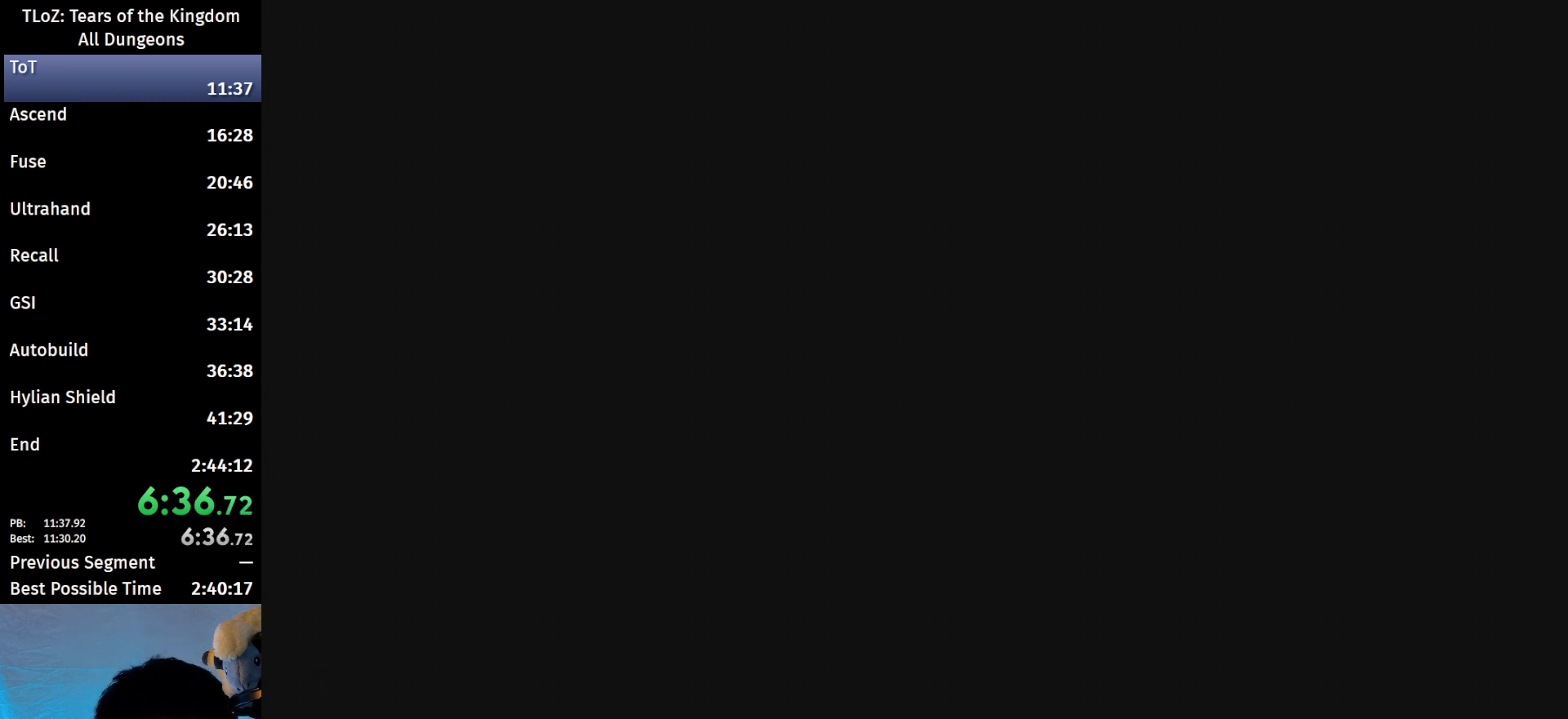
{"buttons": ["X", "START"], "left_stick": "center", "right_stick": "center", "events": [[100, "X", "down"], [133, "START", "up"], [167, "START", "down"], [200, "X", "up"], [233, "START", "up"], [300, "X", "down"], [333, "START", "down"], [367, "X", "up"], [400, "START", "up"], [467, "START", "down"], [500, "X", "down"]]}
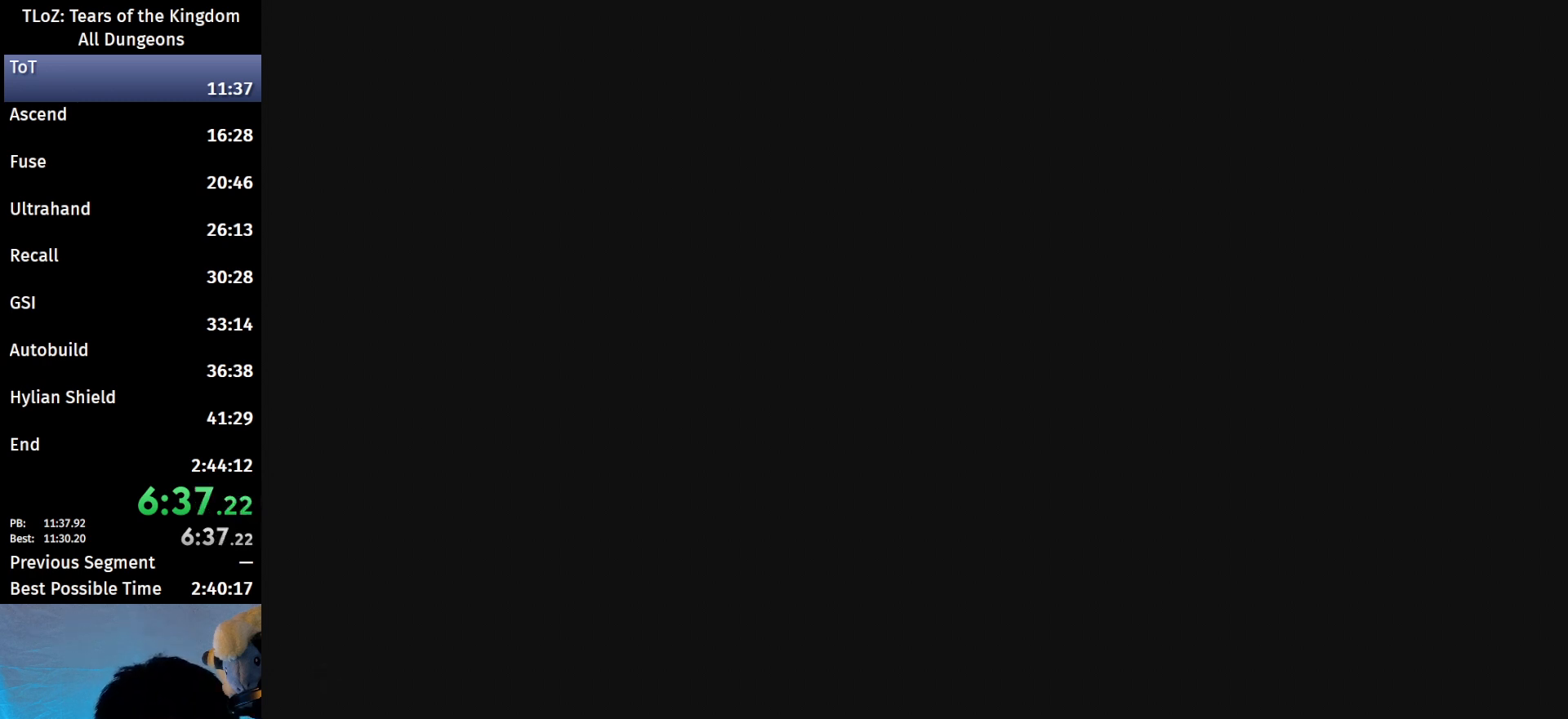
{"buttons": [], "left_stick": "center", "right_stick": "center", "events": [[33, "START", "up"], [100, "START", "down"], [100, "X", "up"], [200, "START", "up"], [200, "X", "down"], [300, "START", "down"], [300, "X", "up"], [367, "START", "up"], [367, "X", "down"], [433, "START", "down"], [433, "X", "up"], [500, "START", "up"]]}
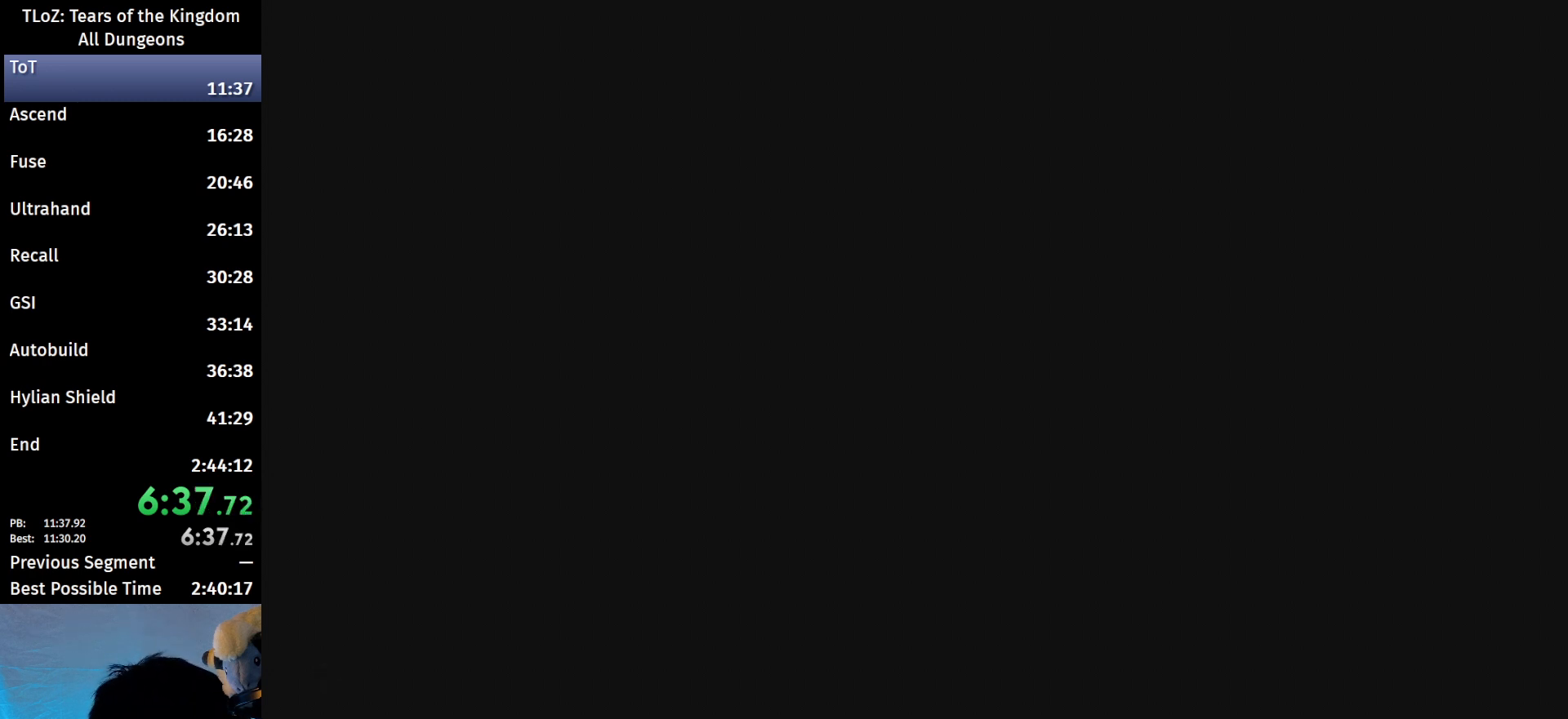
{"buttons": ["START"], "left_stick": "center", "right_stick": "center", "events": [[33, "X", "down"], [67, "START", "down"], [133, "X", "up"], [167, "START", "up"], [200, "START", "down"], [233, "X", "down"], [333, "START", "up"], [333, "X", "up"], [367, "START", "down"], [400, "X", "down"], [433, "START", "up"], [500, "START", "down"], [500, "X", "up"]]}
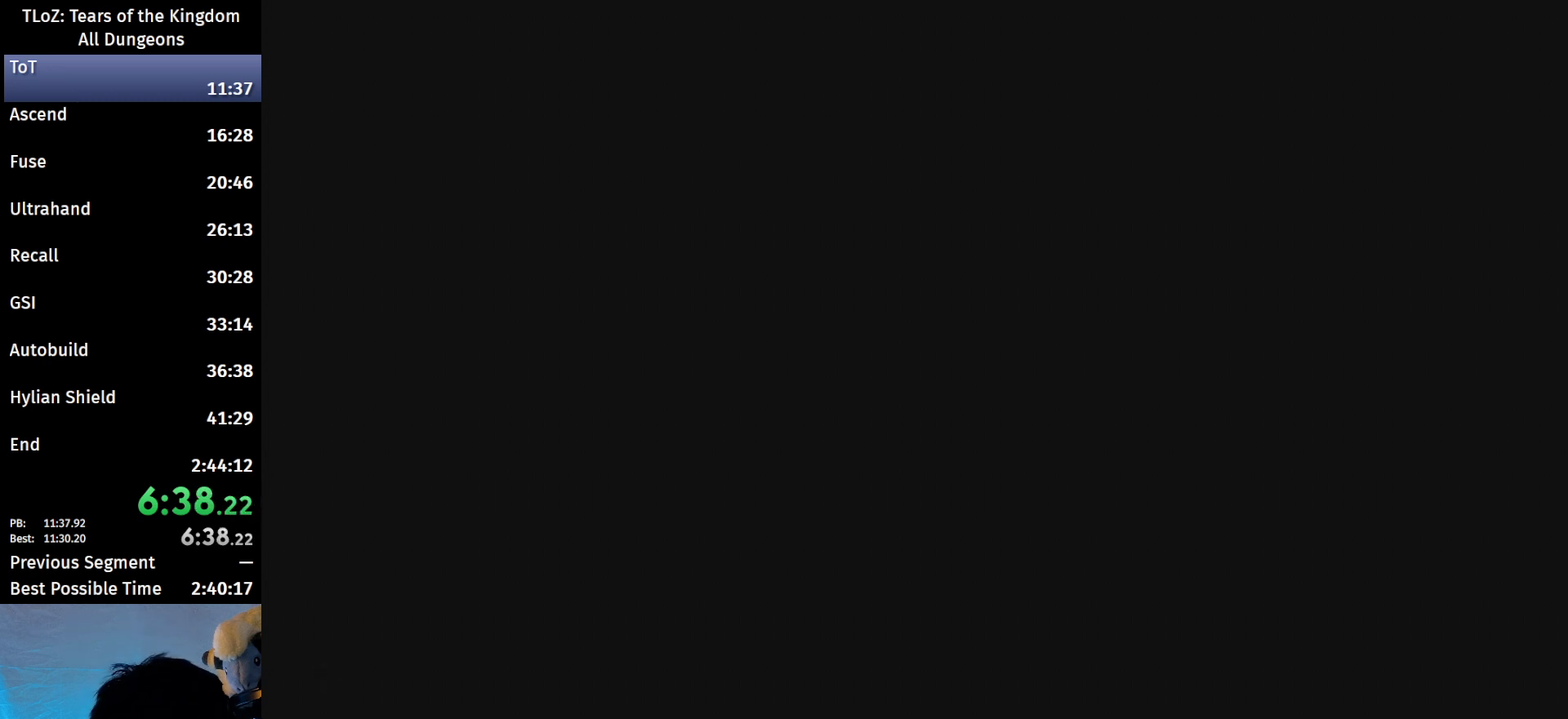
{"buttons": ["X", "START"], "left_stick": "center", "right_stick": "center", "events": [[100, "START", "up"], [100, "X", "down"], [133, "START", "down"], [200, "X", "up"], [267, "START", "up"], [300, "START", "down"], [300, "X", "down"], [400, "X", "up"], [433, "START", "up"], [467, "START", "down"], [500, "X", "down"]]}
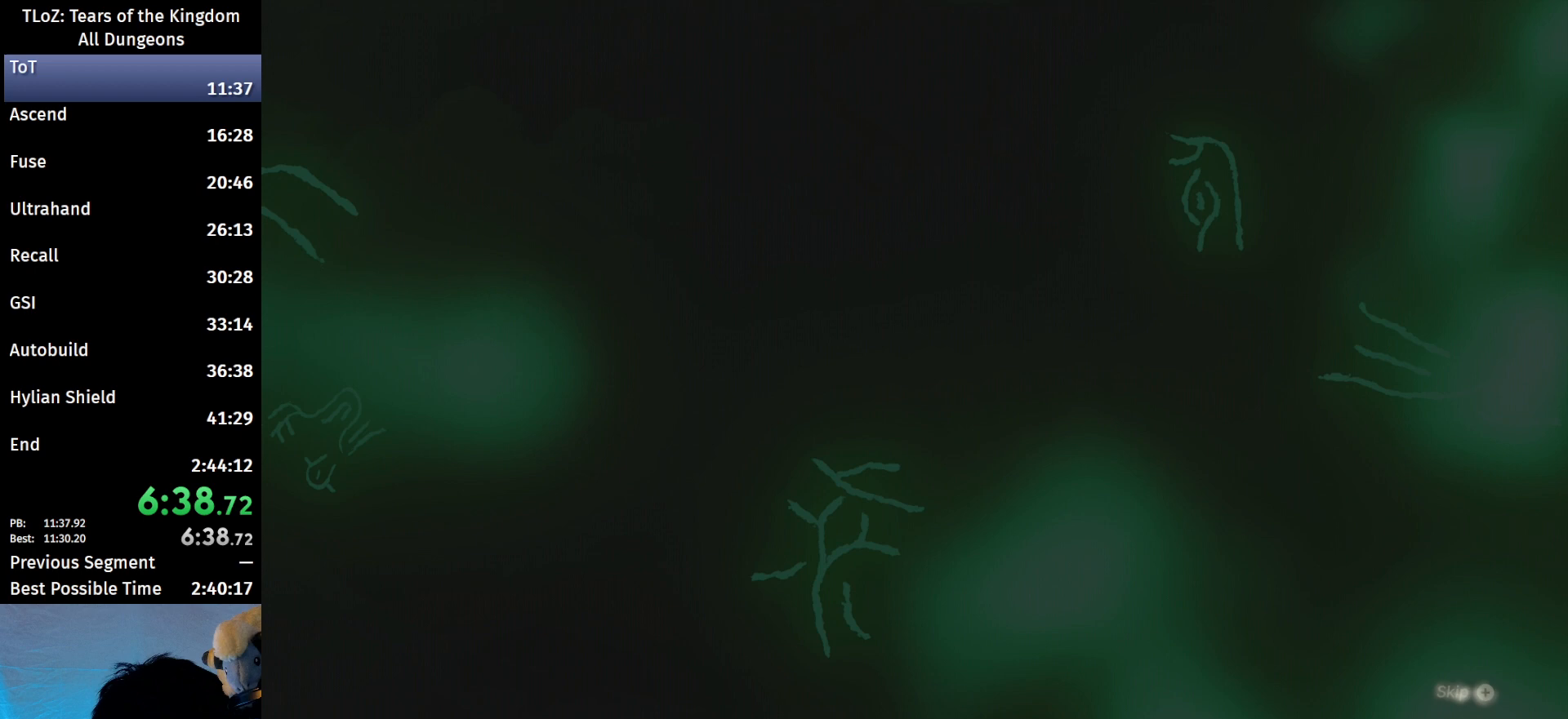
{"buttons": ["START"], "left_stick": "center", "right_stick": "center", "events": [[67, "START", "up"], [133, "START", "down"], [133, "X", "up"], [200, "START", "up"], [200, "X", "down"], [267, "START", "down"], [267, "X", "up"], [367, "START", "up"], [367, "X", "down"], [400, "START", "down"], [467, "X", "up"]]}
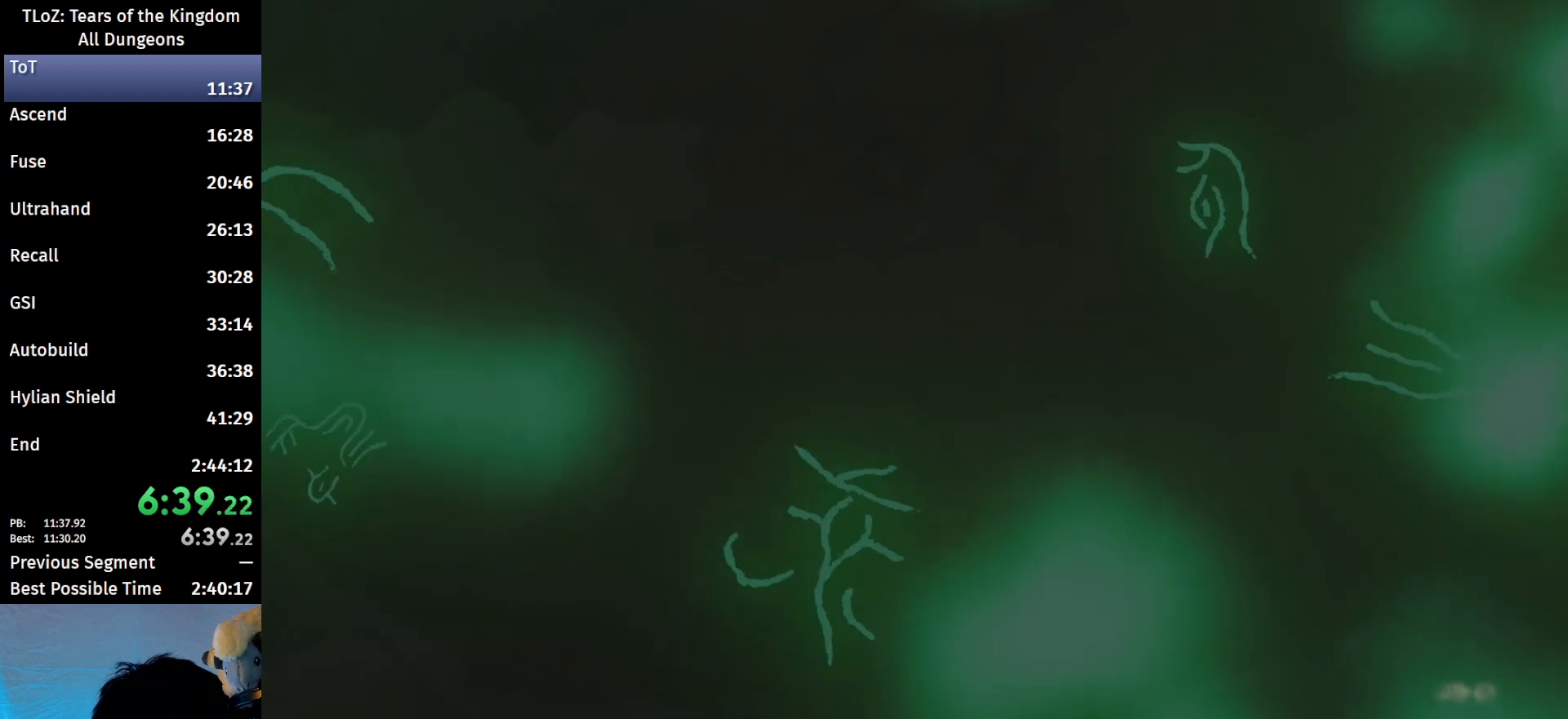
{"buttons": ["X"], "left_stick": "center", "right_stick": "center", "events": [[33, "START", "up"], [67, "START", "down"], [100, "X", "down"], [167, "START", "up"], [167, "X", "up"], [233, "START", "down"], [267, "X", "down"], [300, "START", "up"], [333, "X", "up"], [433, "X", "down"]]}
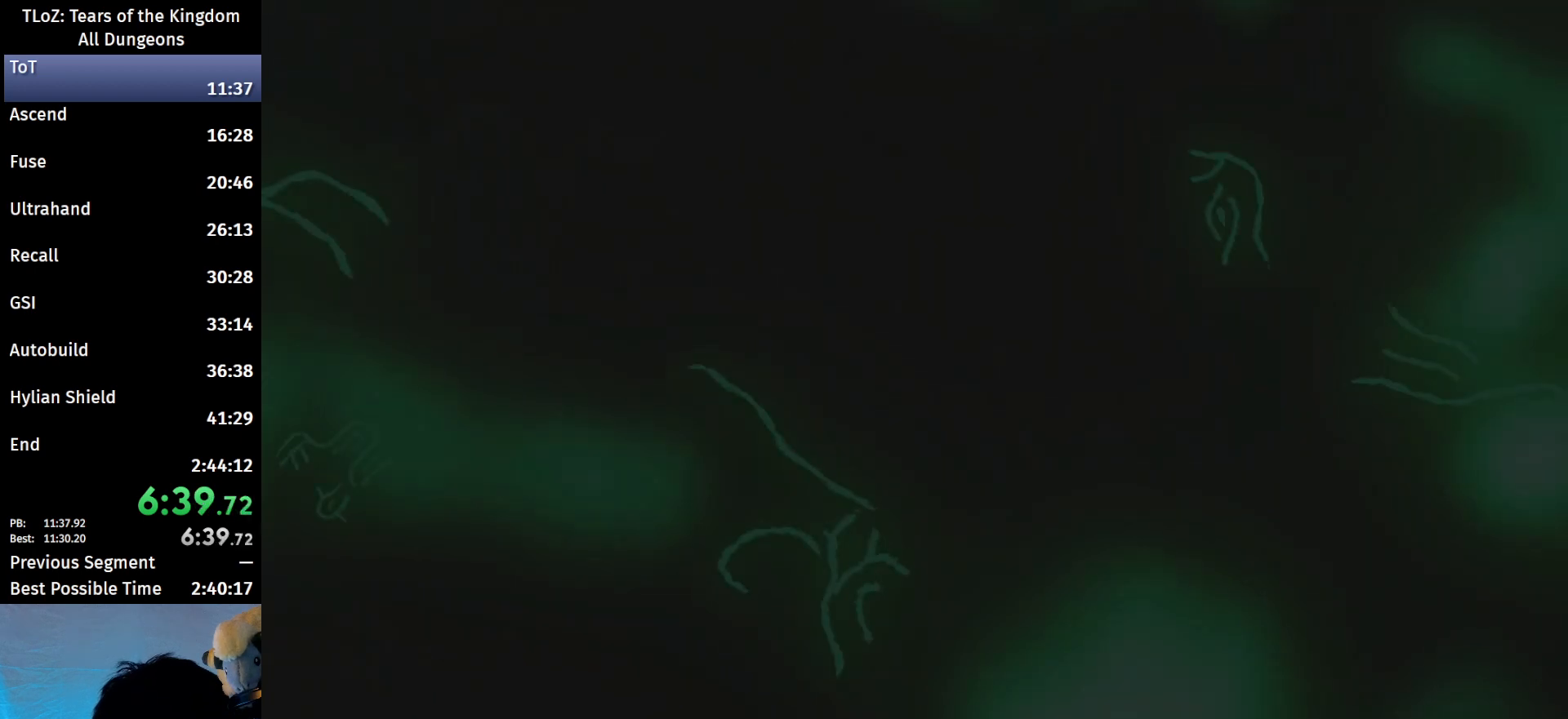
{"buttons": [], "left_stick": "up", "right_stick": "center", "events": [[33, "X", "up"], [467, "left_stick", "up"]]}
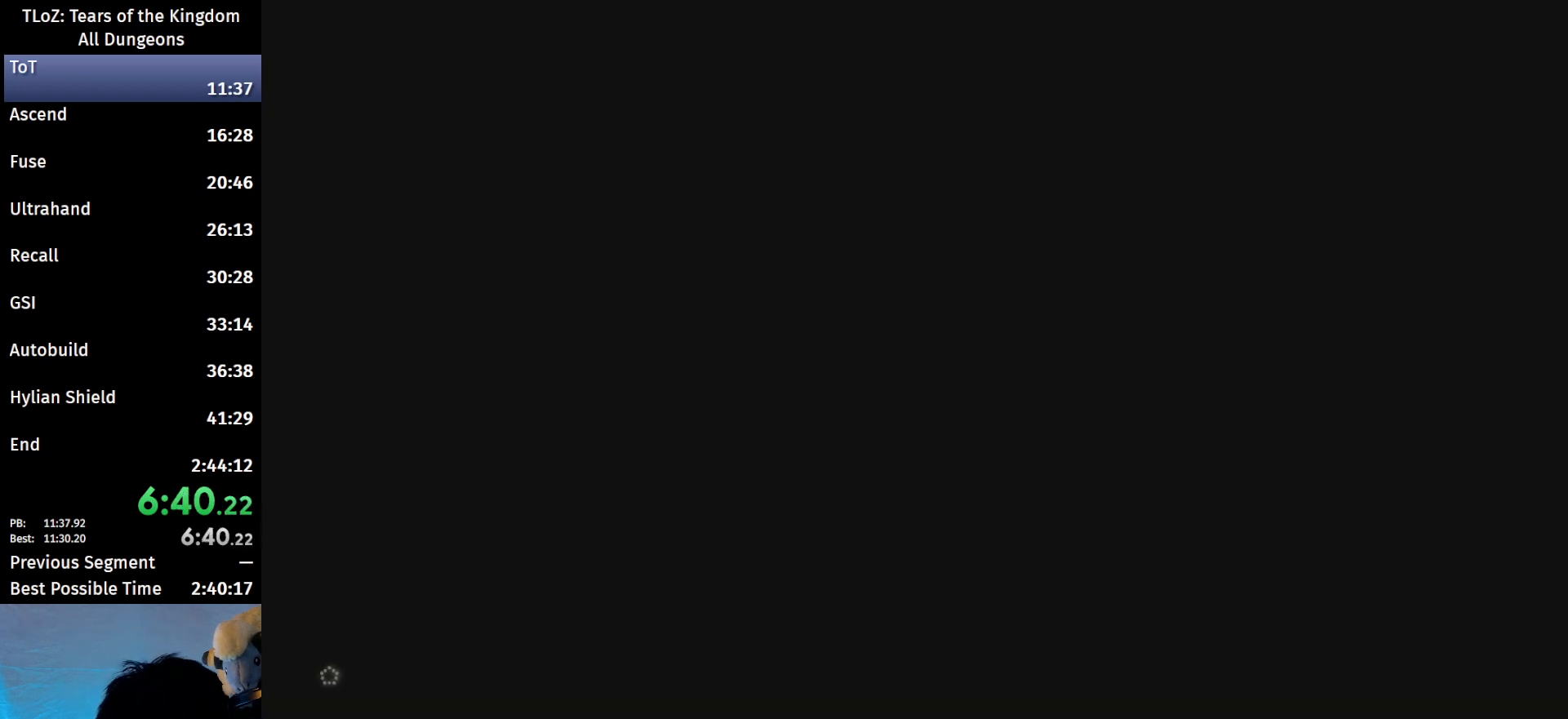
{"buttons": ["B"], "left_stick": "up", "right_stick": "center", "events": [[300, "B", "down"]]}
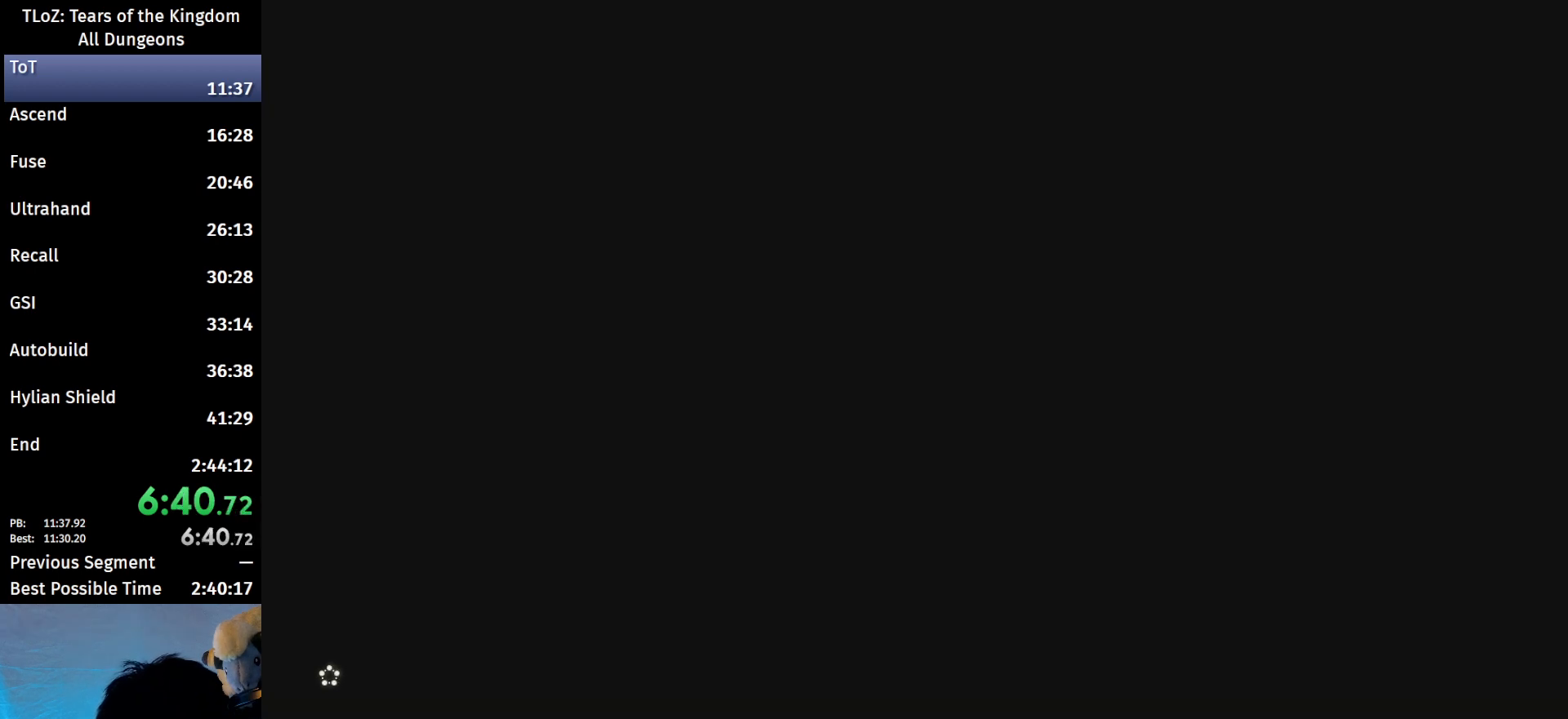
{"buttons": ["B"], "left_stick": "up", "right_stick": "center", "events": []}
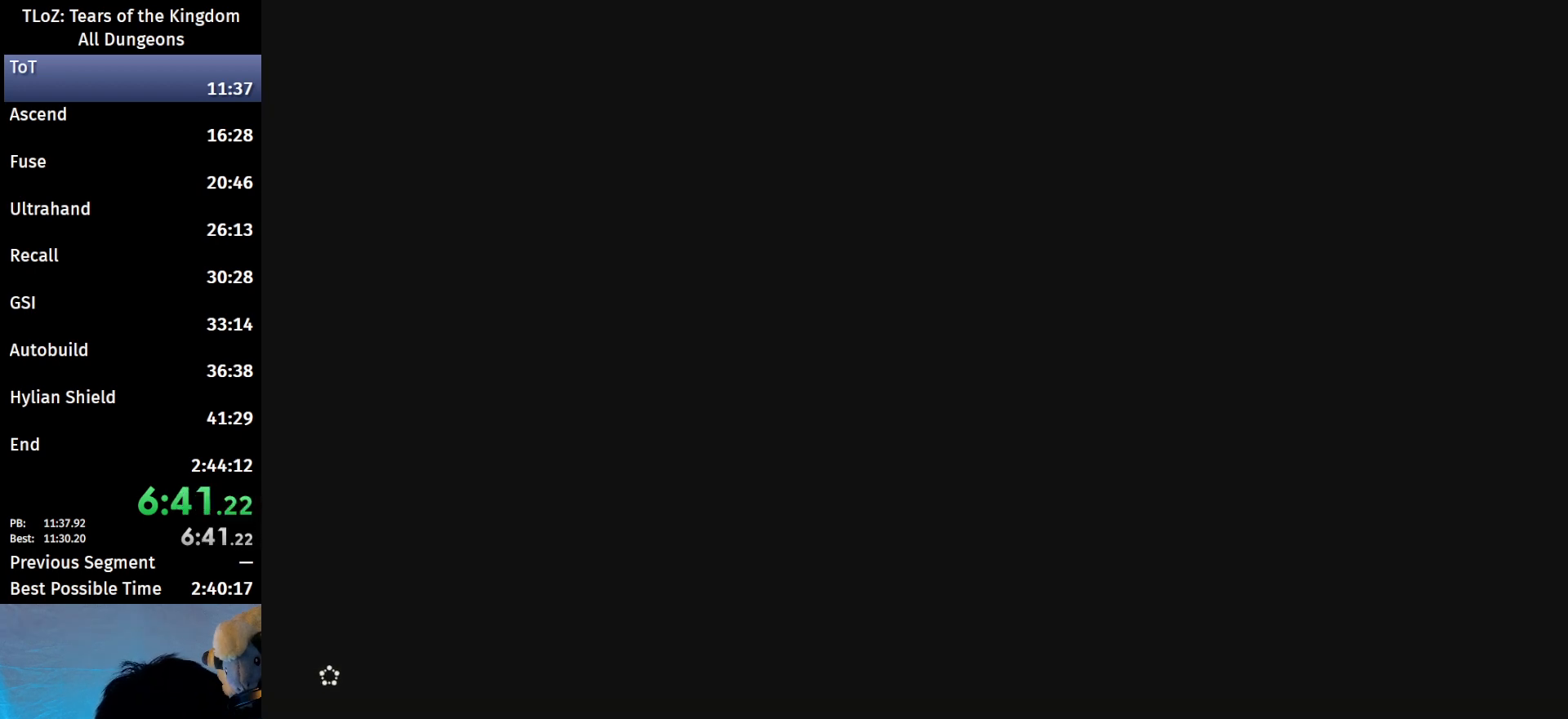
{"buttons": ["B"], "left_stick": "up", "right_stick": "center", "events": []}
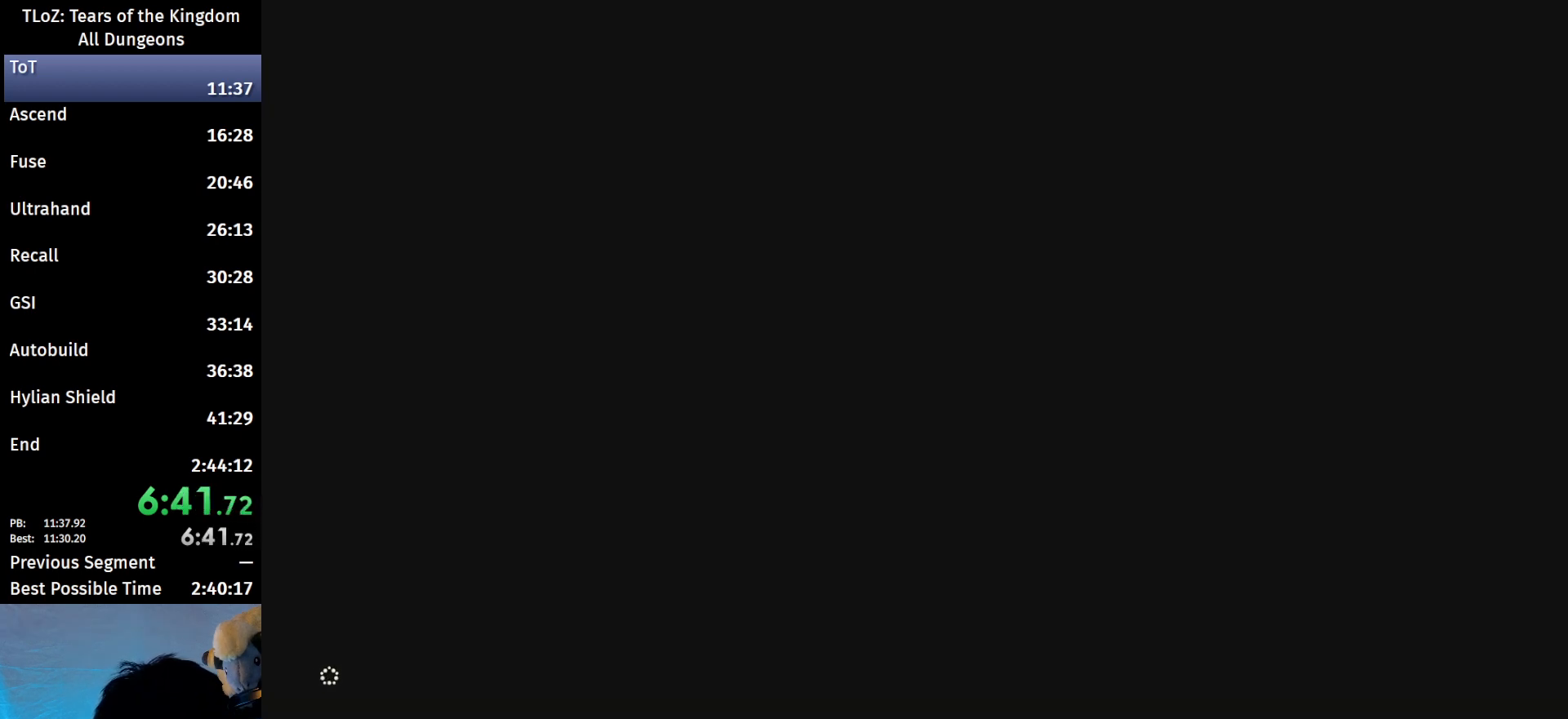
{"buttons": ["B"], "left_stick": "up", "right_stick": "center", "events": []}
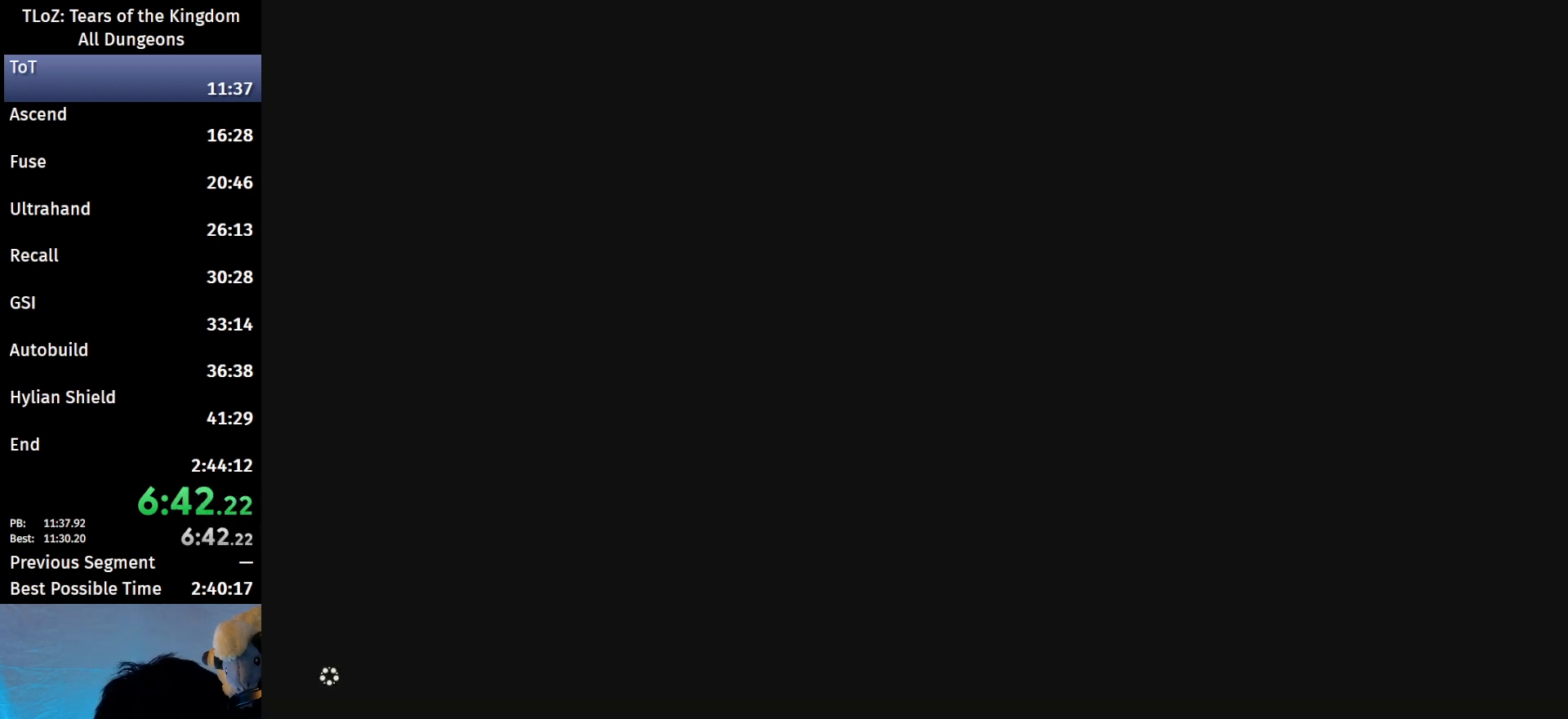
{"buttons": ["B"], "left_stick": "up", "right_stick": "center", "events": []}
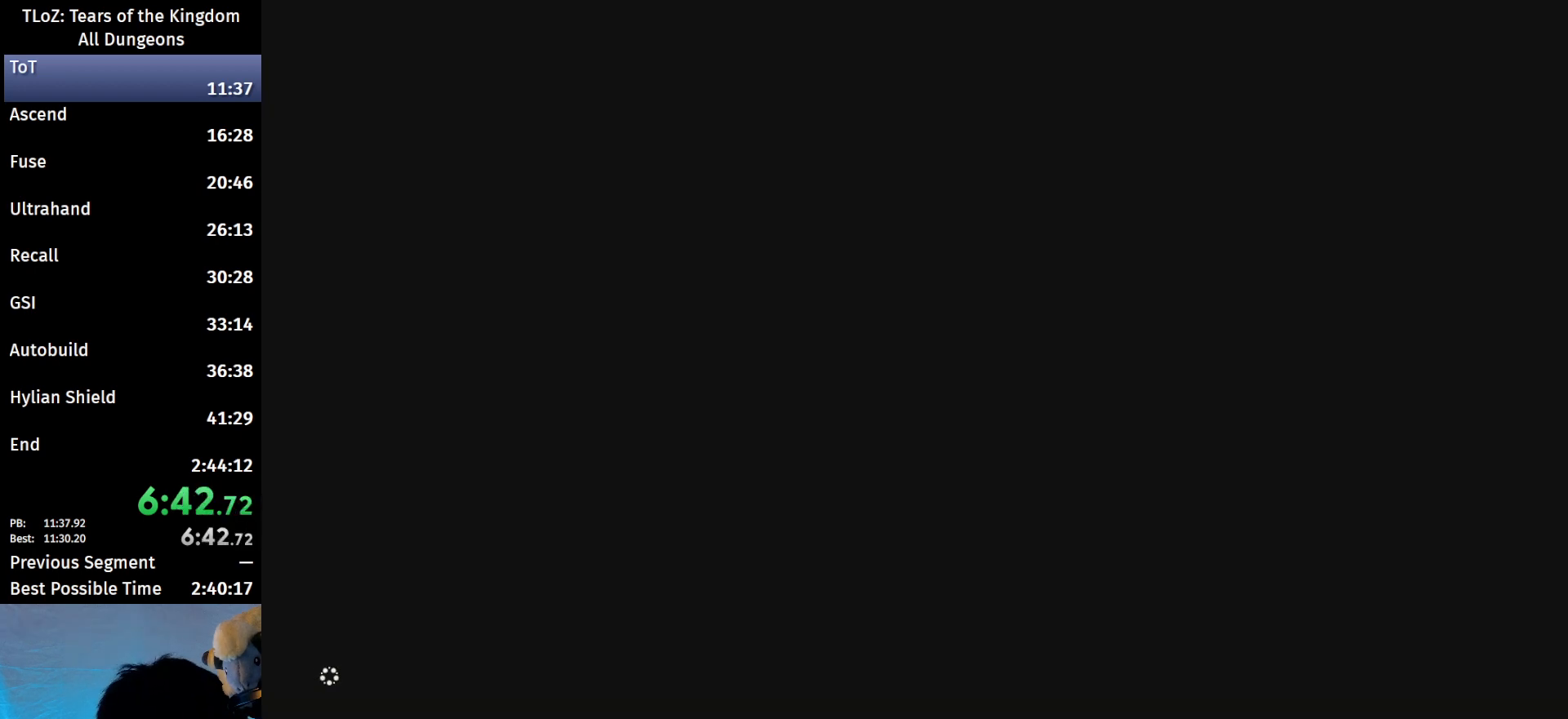
{"buttons": ["B"], "left_stick": "up", "right_stick": "center", "events": []}
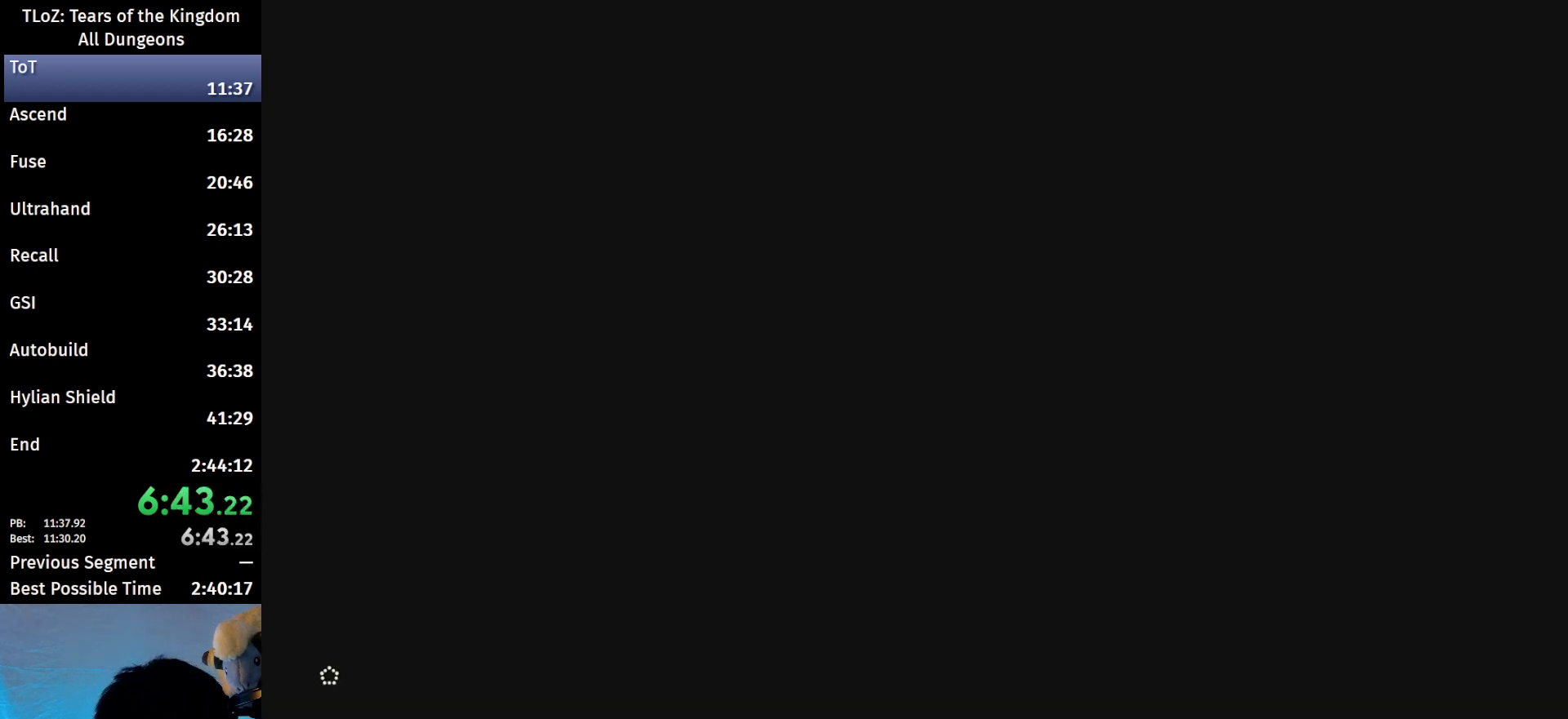
{"buttons": ["B"], "left_stick": "up", "right_stick": "center", "events": []}
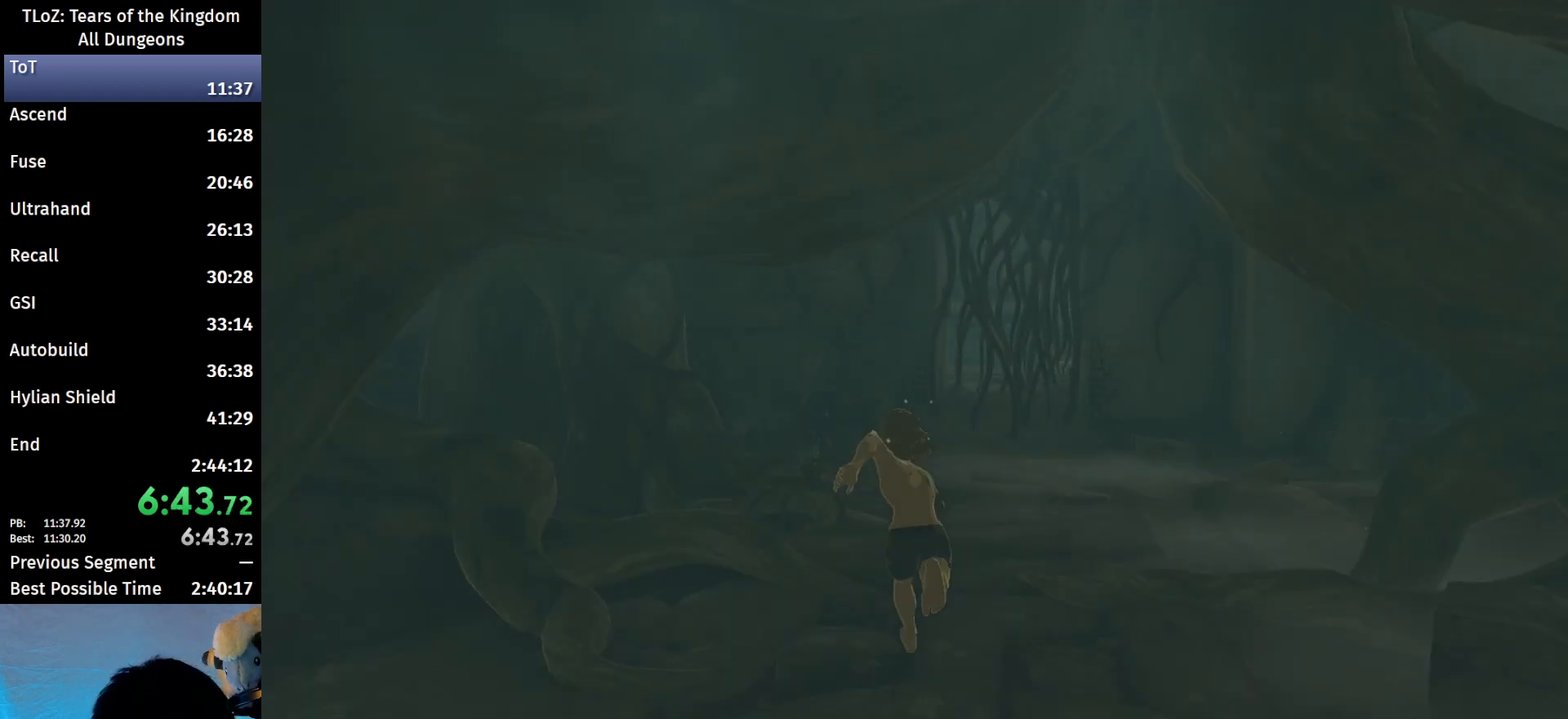
{"buttons": ["B"], "left_stick": "up", "right_stick": "center", "events": [[67, "A", "down"], [200, "A", "up"], [233, "A", "down"], [300, "A", "up"], [367, "A", "down"], [467, "A", "up"]]}
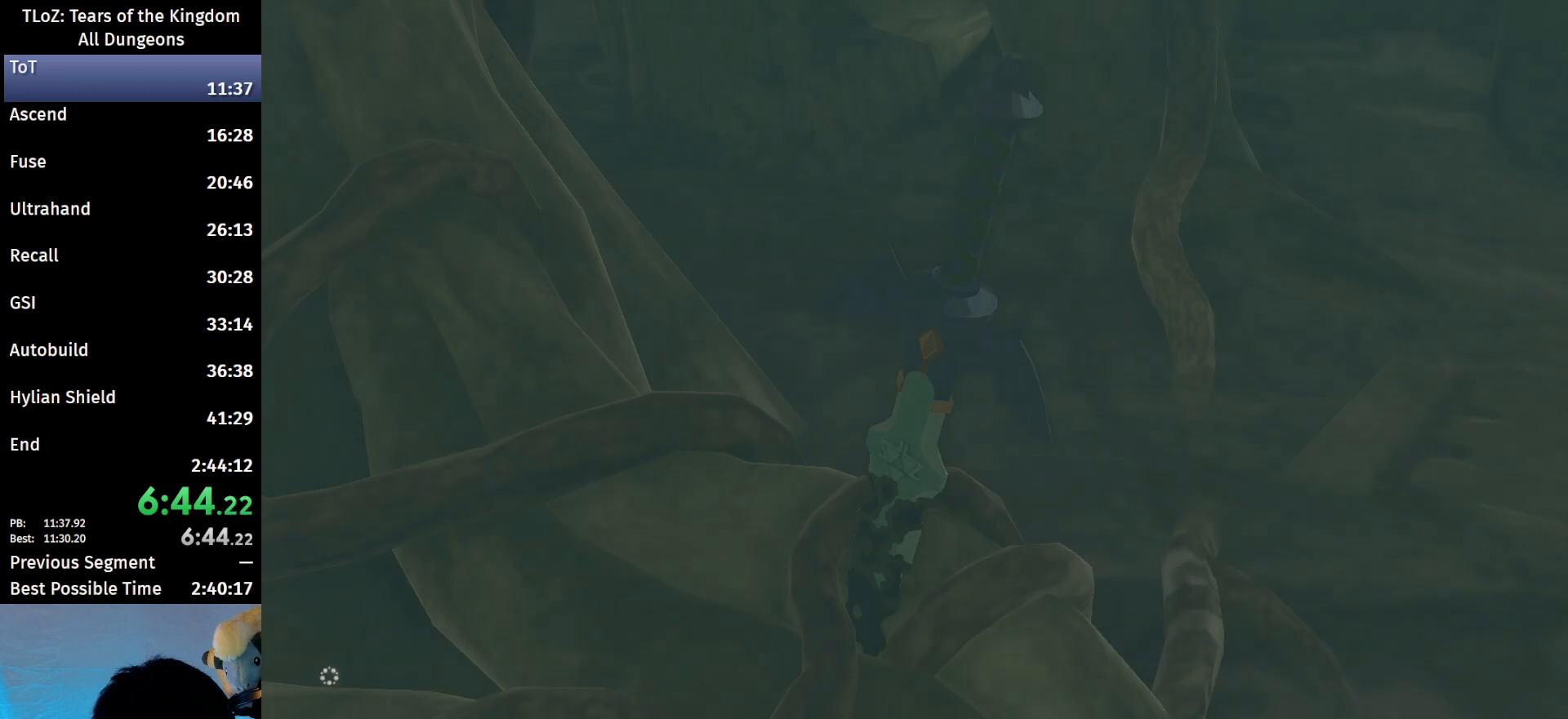
{"buttons": [], "left_stick": "center", "right_stick": "center", "events": [[67, "A", "down"], [100, "B", "up"], [133, "A", "up"], [267, "left_stick", "center"]]}
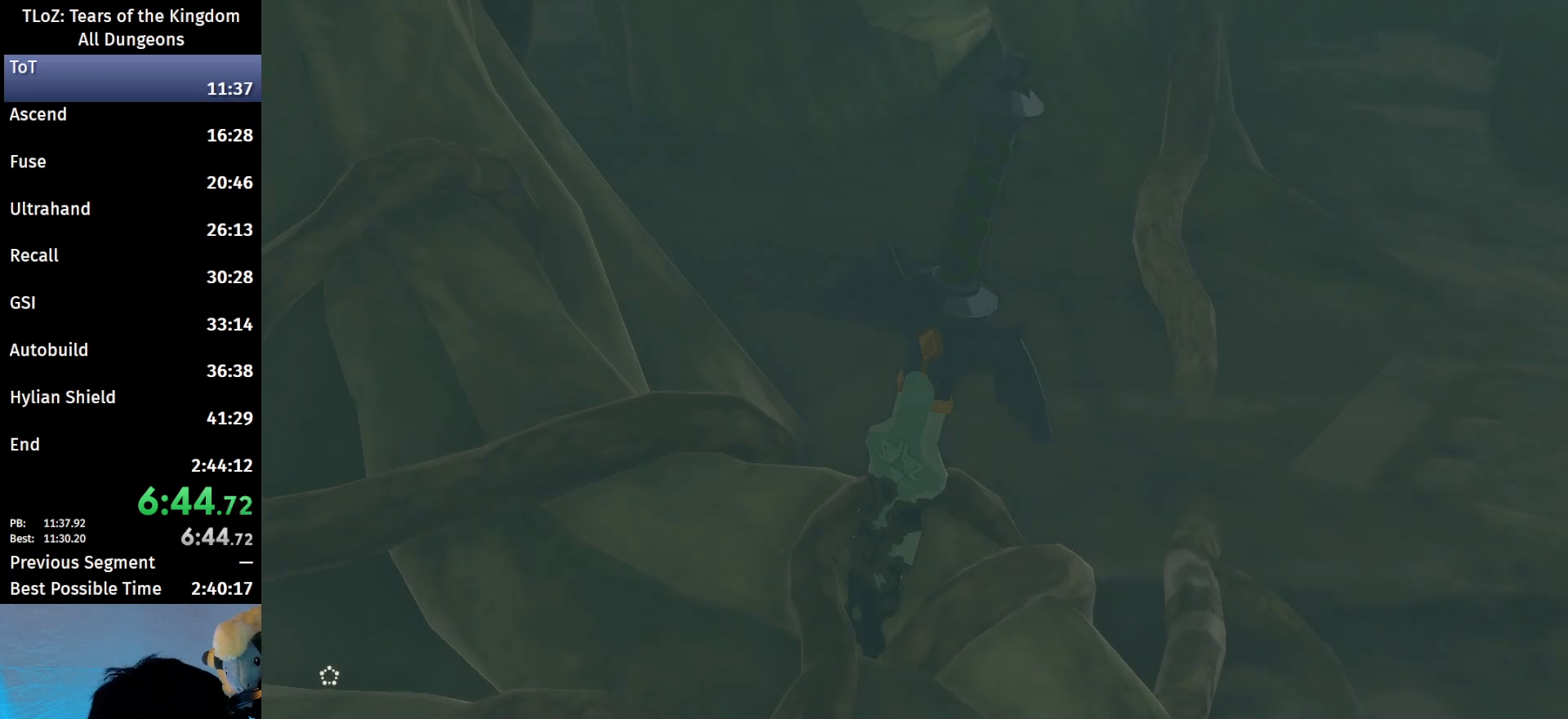
{"buttons": ["R2"], "left_stick": "center", "right_stick": "center", "events": [[233, "R2", "down"]]}
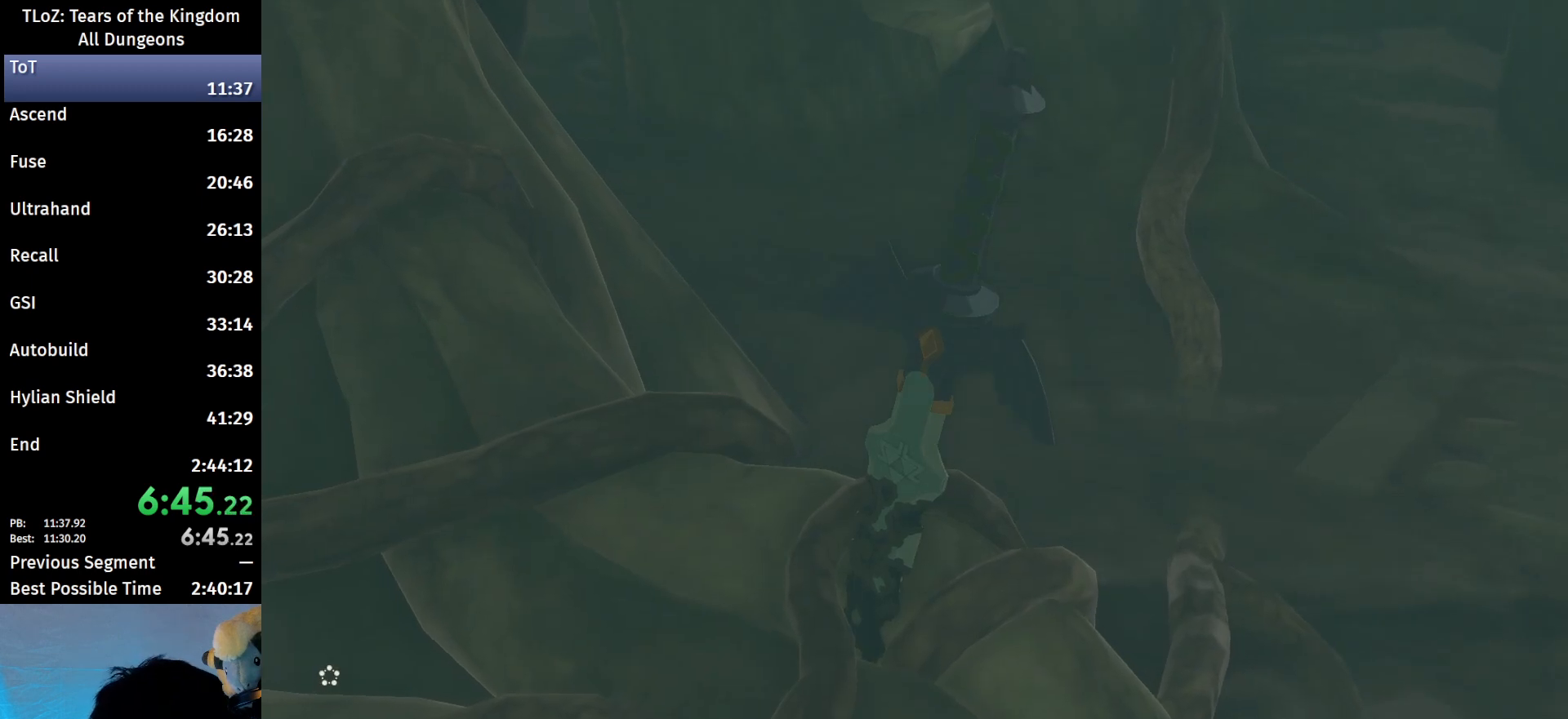
{"buttons": [], "left_stick": "center", "right_stick": "down-right", "events": [[33, "R1", "down"], [133, "R2", "up"], [267, "R1", "up"], [300, "right_stick", "down-right"]]}
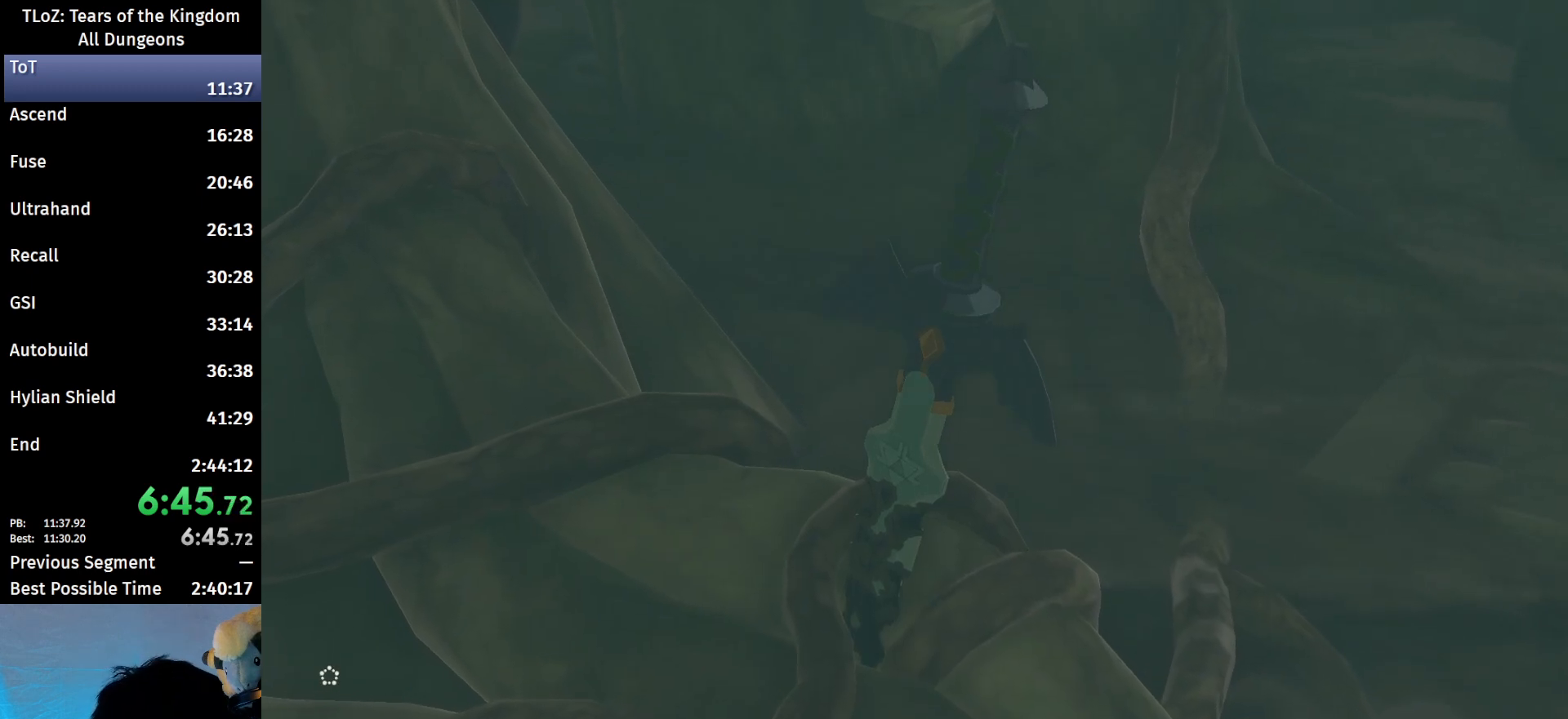
{"buttons": [], "left_stick": "center", "right_stick": "right", "events": [[467, "right_stick", "right"]]}